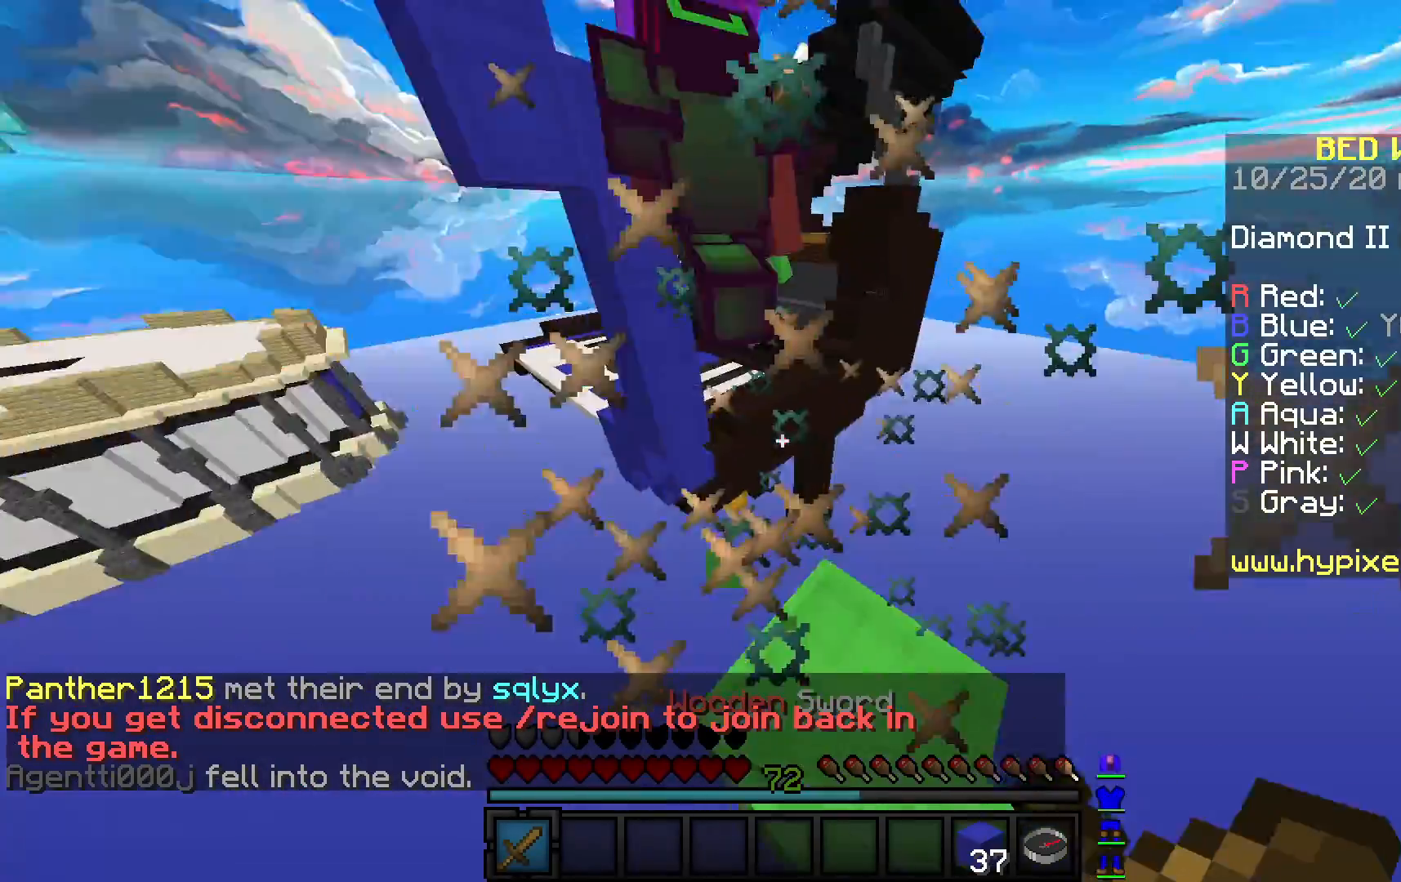
Gameplay with keyboard and mouse; each line is a JSON object with the keys and mouse buttons held at the frame after it. "events" lists presses ("down") and releases ("up") of "a", "d", "s", "space", "w", "mouse_left" and "mouse_right" between this image and that frame as [ms after this image, input, new state], when the widget could be followed in between. "mouse_left", "mouse_right" = the "left", "right" buttons of the "mouse" list. No other keys are recorded. Fast repeated clicks can show as one long hold. Mouse movement is not recorded.
{"keys": ["d"], "mouse": [], "events": [[67, "mouse_right", "up"], [133, "a", "down"], [150, "d", "up"], [183, "mouse_left", "up"], [300, "a", "up"], [300, "w", "up"], [450, "d", "down"]]}
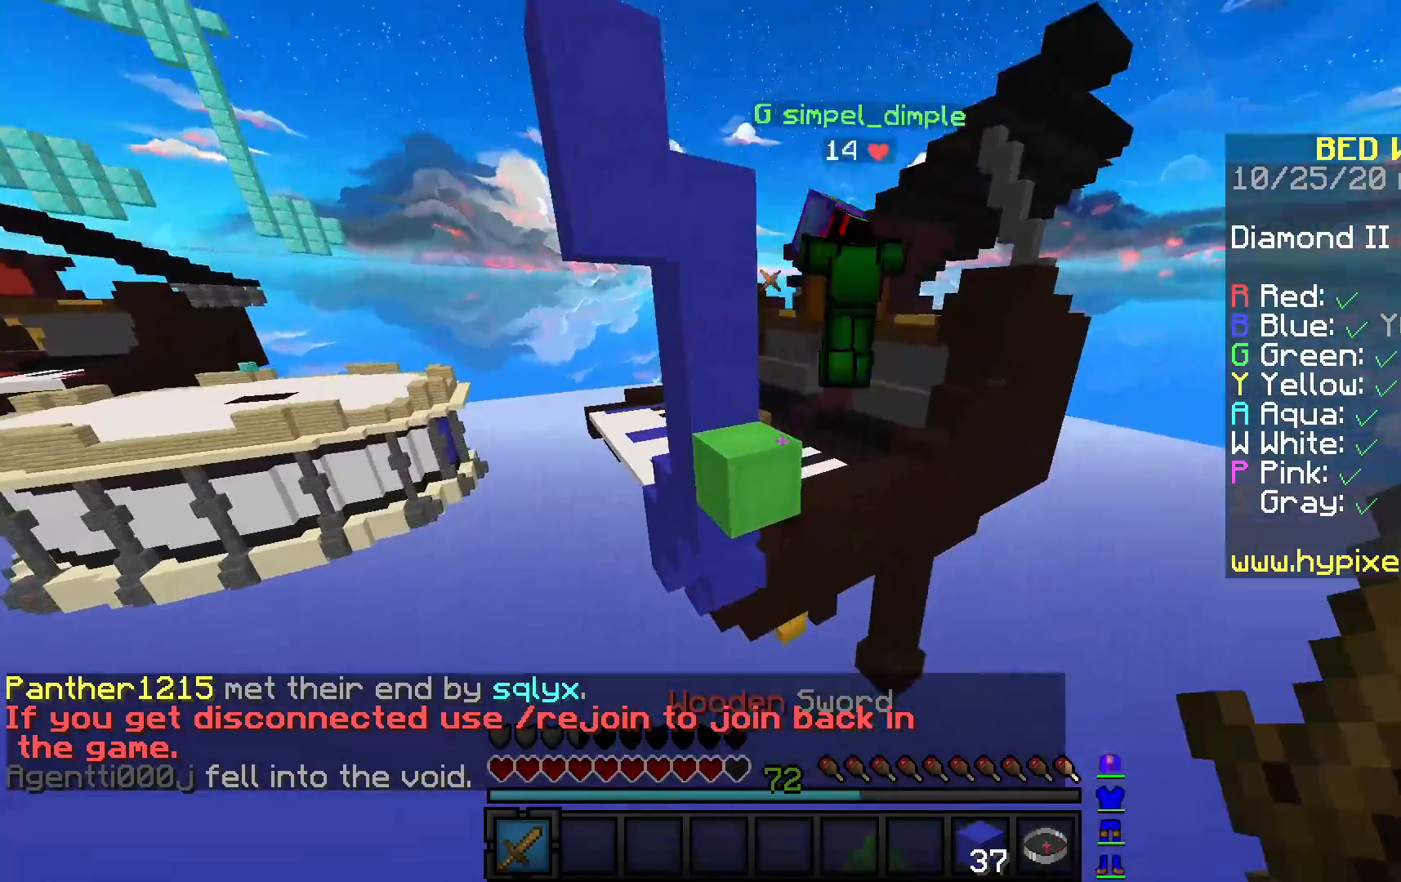
{"keys": [], "mouse": [], "events": [[217, "d", "up"]]}
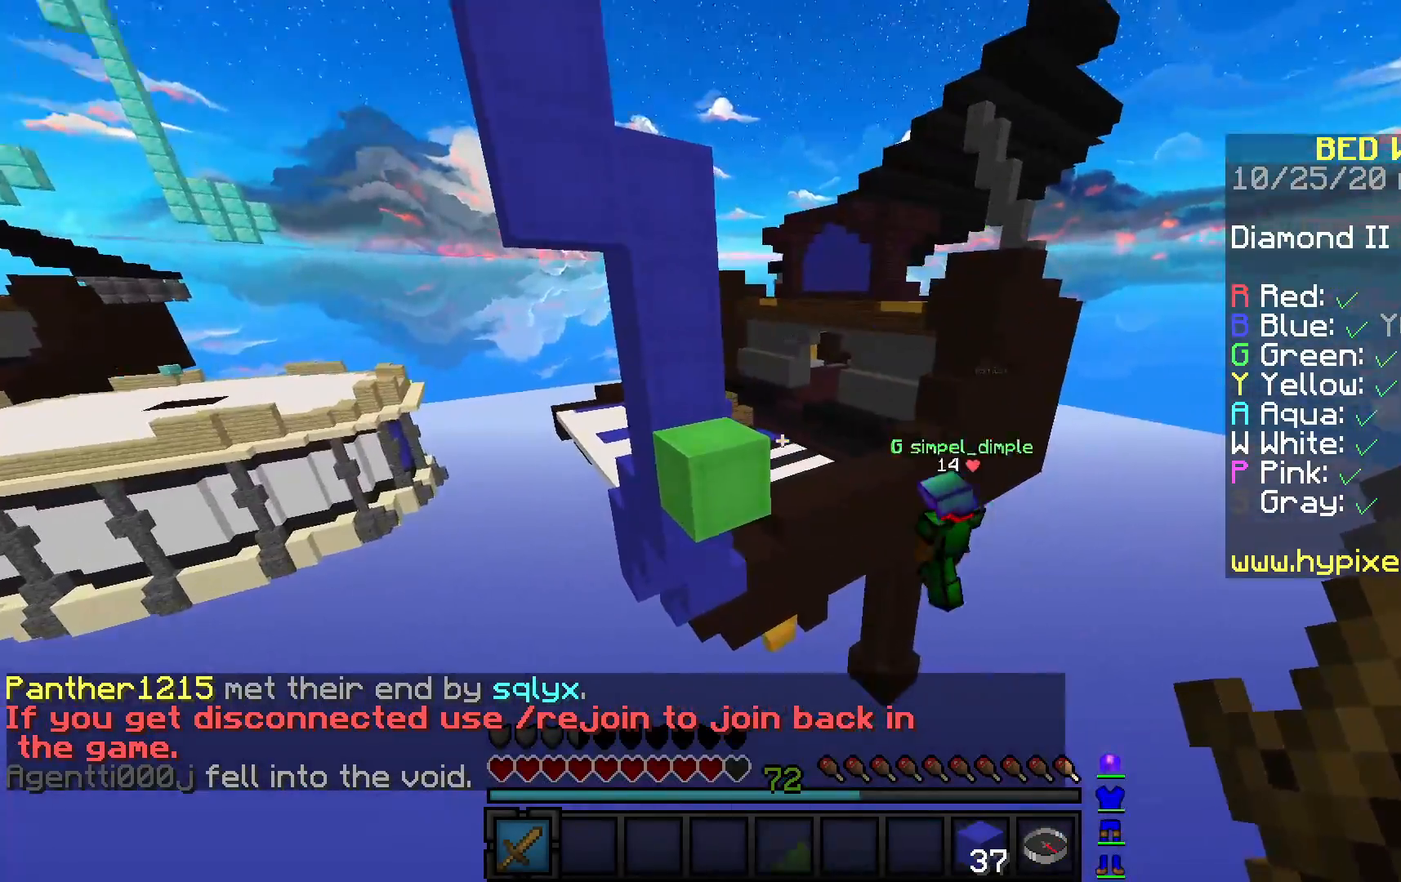
{"keys": ["w"], "mouse": [], "events": [[350, "w", "down"]]}
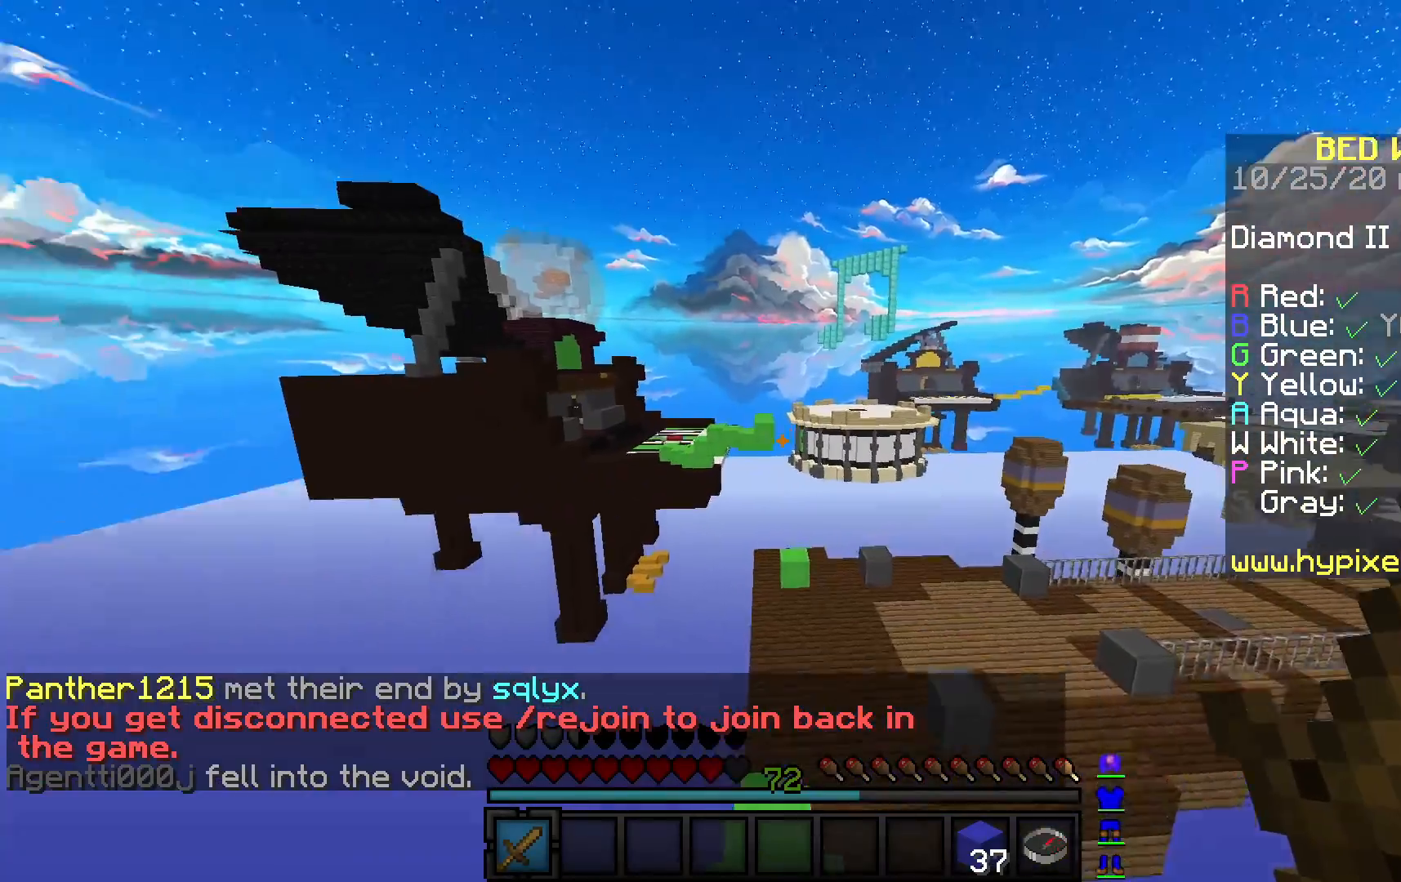
{"keys": ["w"], "mouse": [], "events": []}
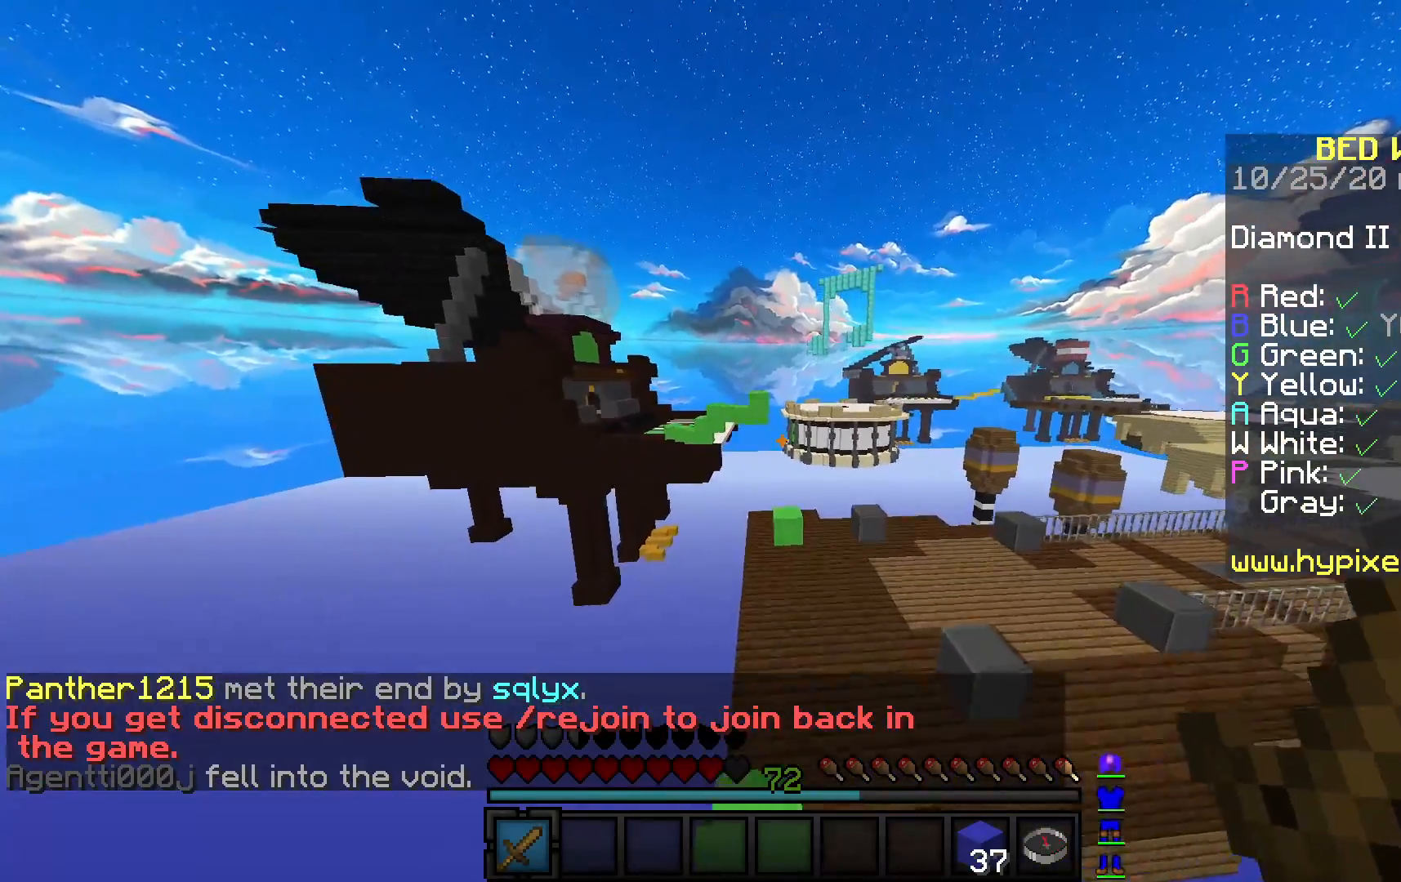
{"keys": ["w"], "mouse": [], "events": []}
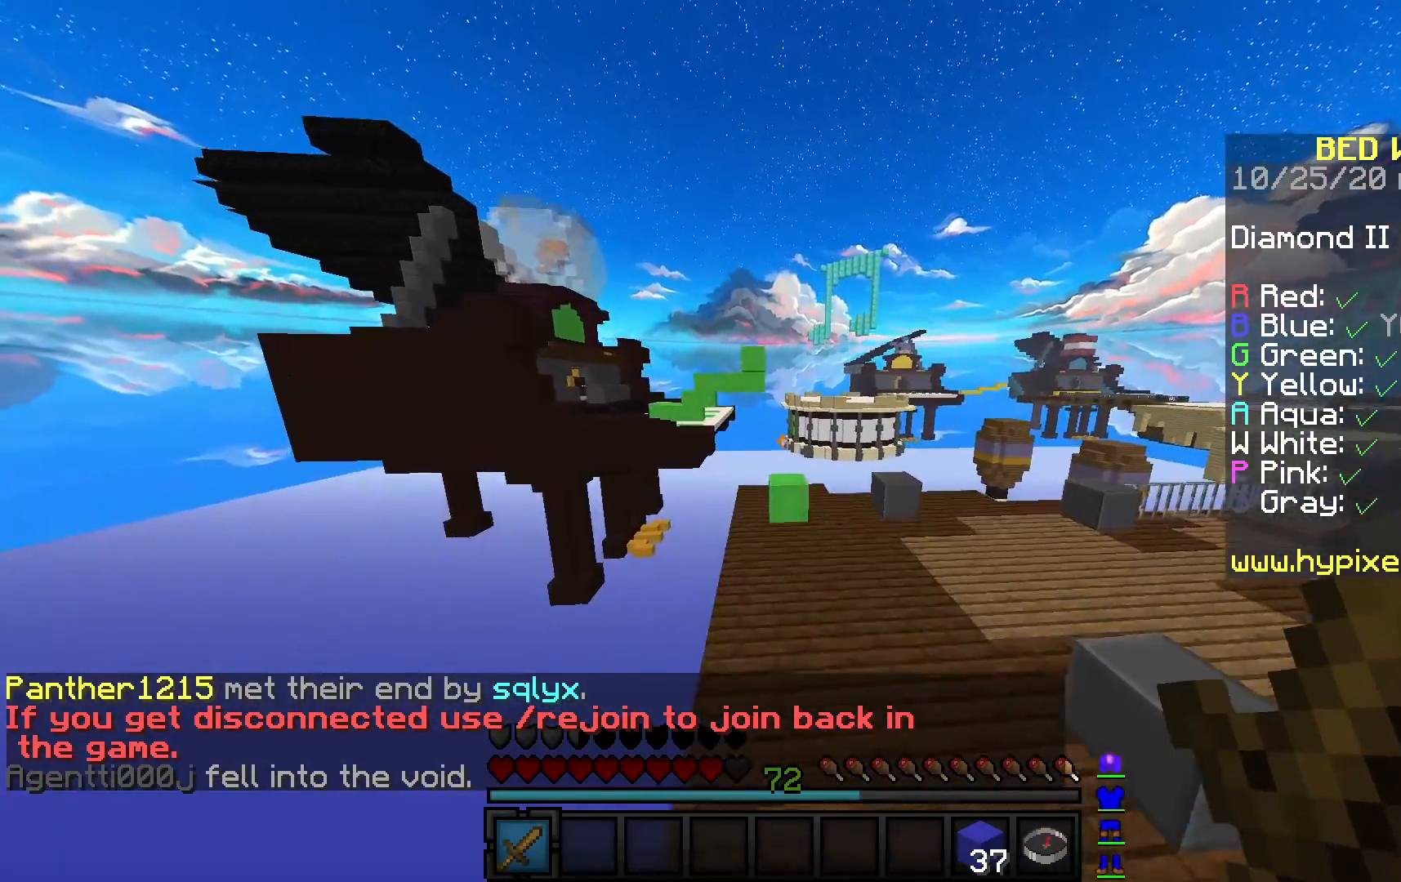
{"keys": ["space", "w"], "mouse": [], "events": [[267, "space", "down"], [367, "mouse_left", "down"], [450, "mouse_left", "up"]]}
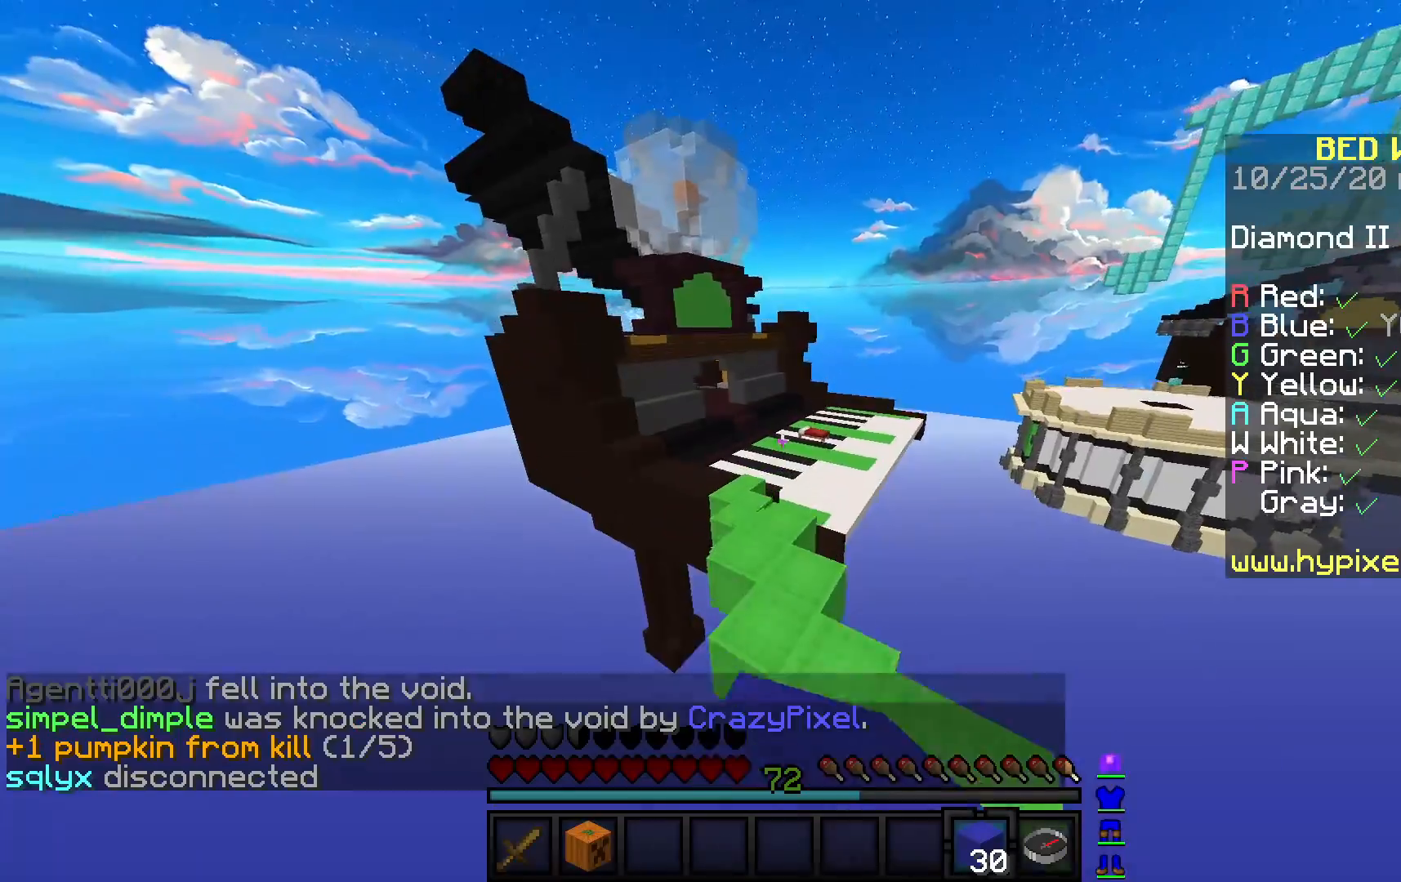
{"keys": ["w"], "mouse": [], "events": [[67, "space", "up"]]}
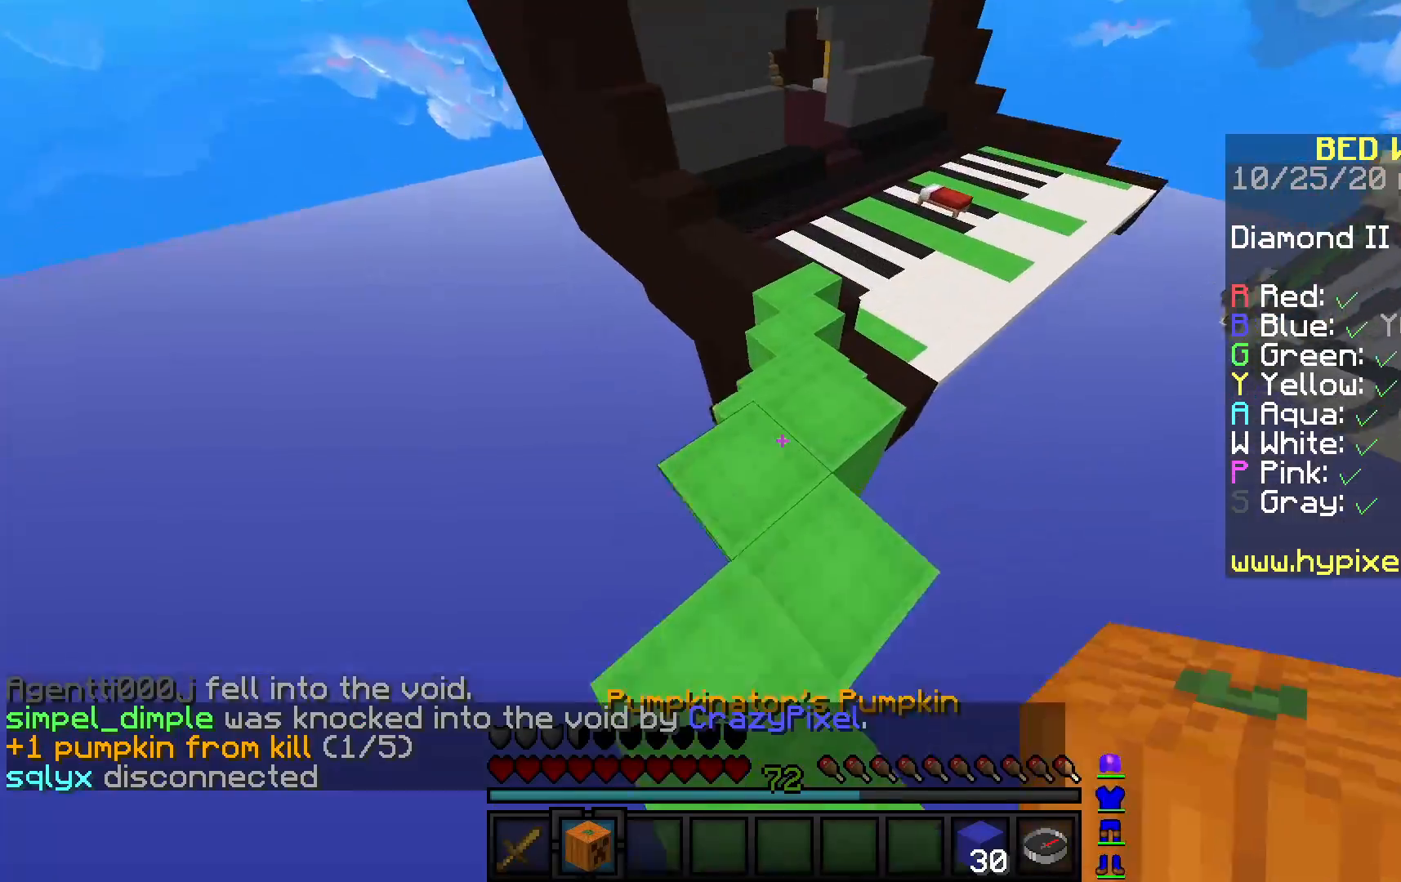
{"keys": ["w"], "mouse": [], "events": [[83, "space", "down"], [317, "mouse_right", "down"], [317, "space", "up"], [500, "mouse_right", "up"]]}
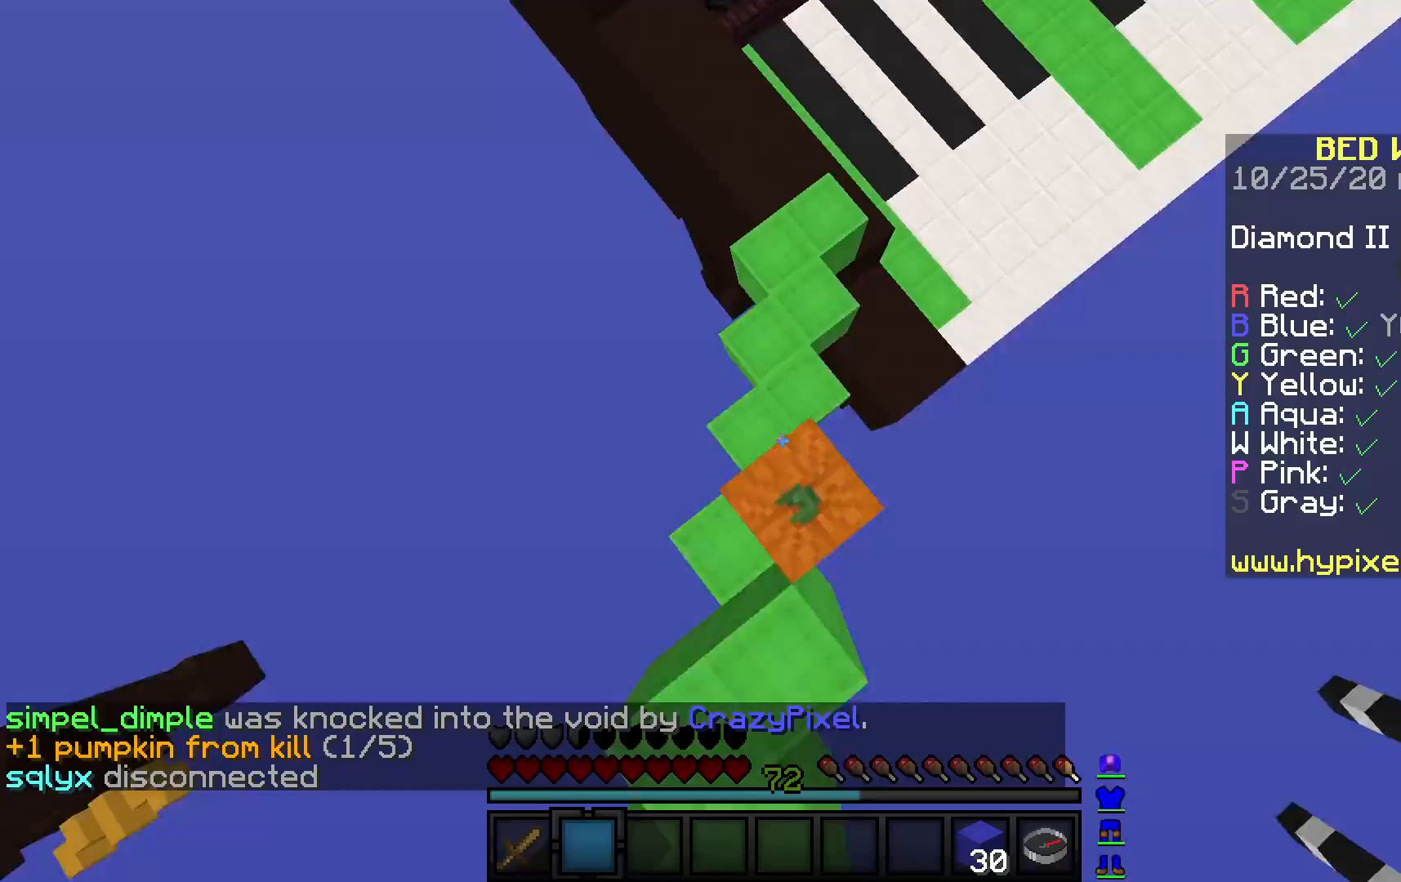
{"keys": ["w"], "mouse": [], "events": []}
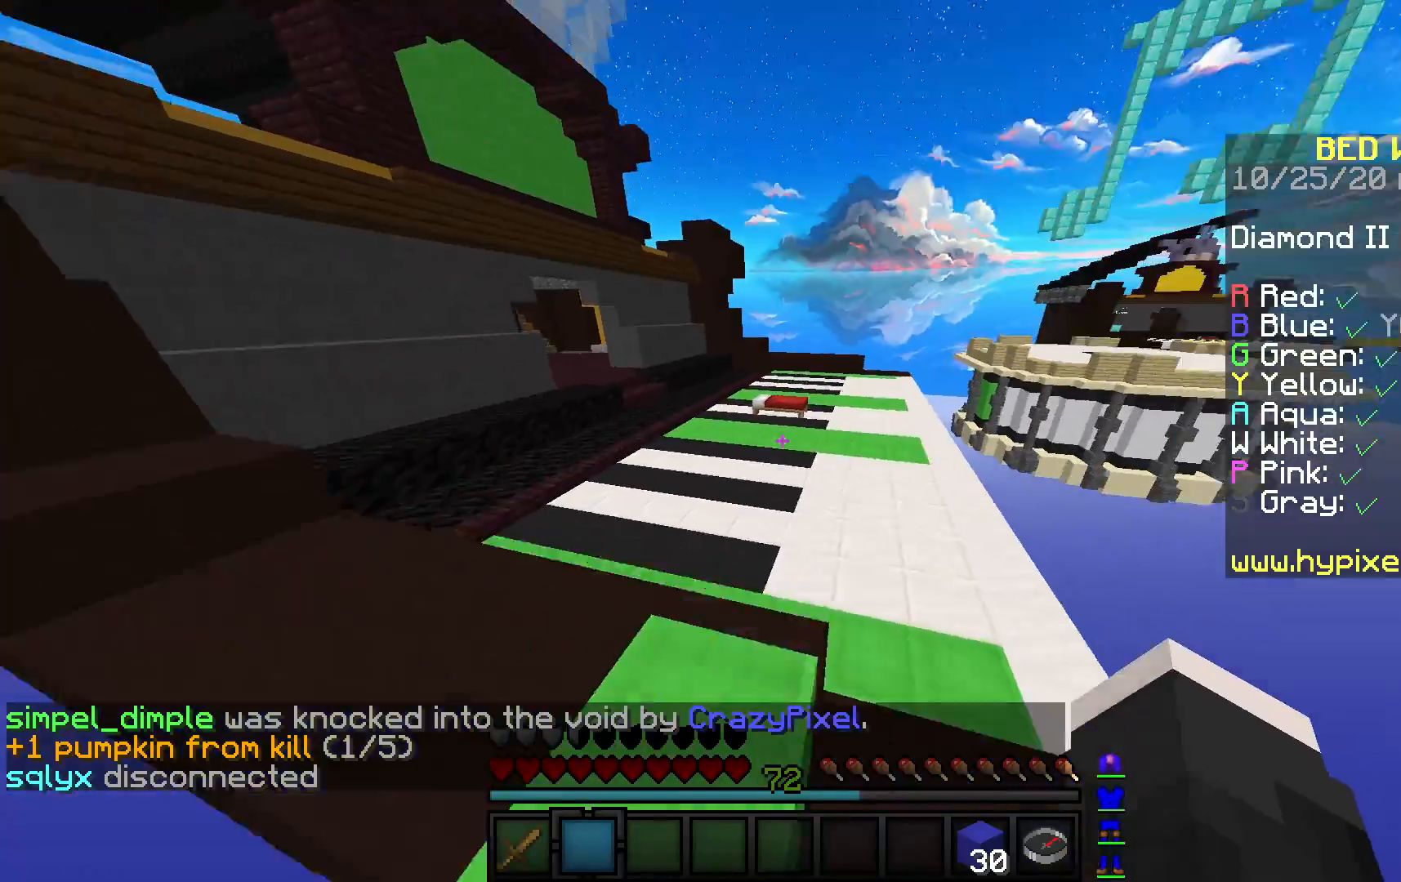
{"keys": ["d", "space", "w"], "mouse": [], "events": [[133, "d", "down"], [317, "space", "down"]]}
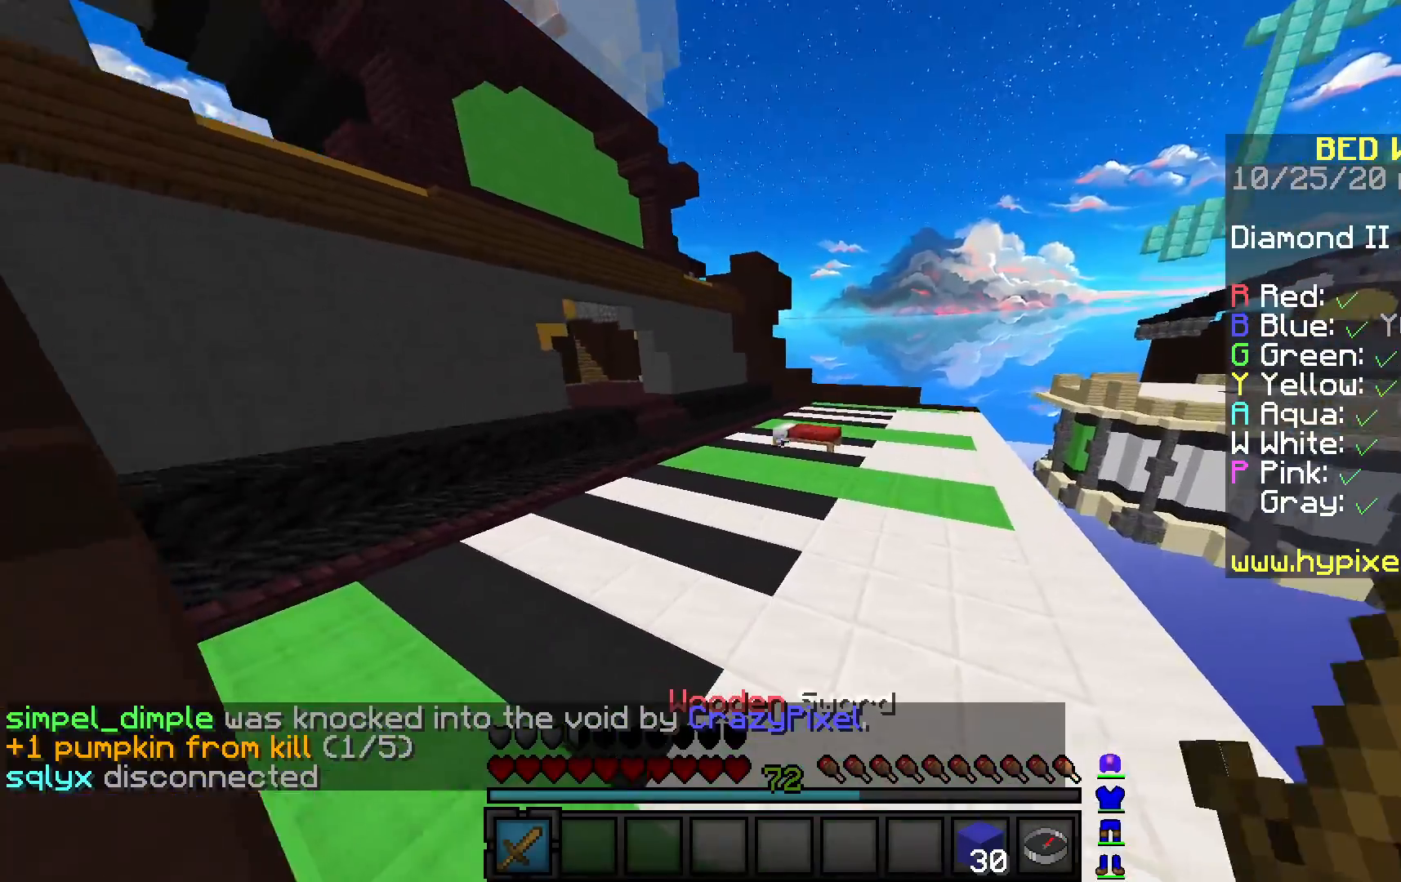
{"keys": ["d", "w"], "mouse": [], "events": [[383, "space", "up"]]}
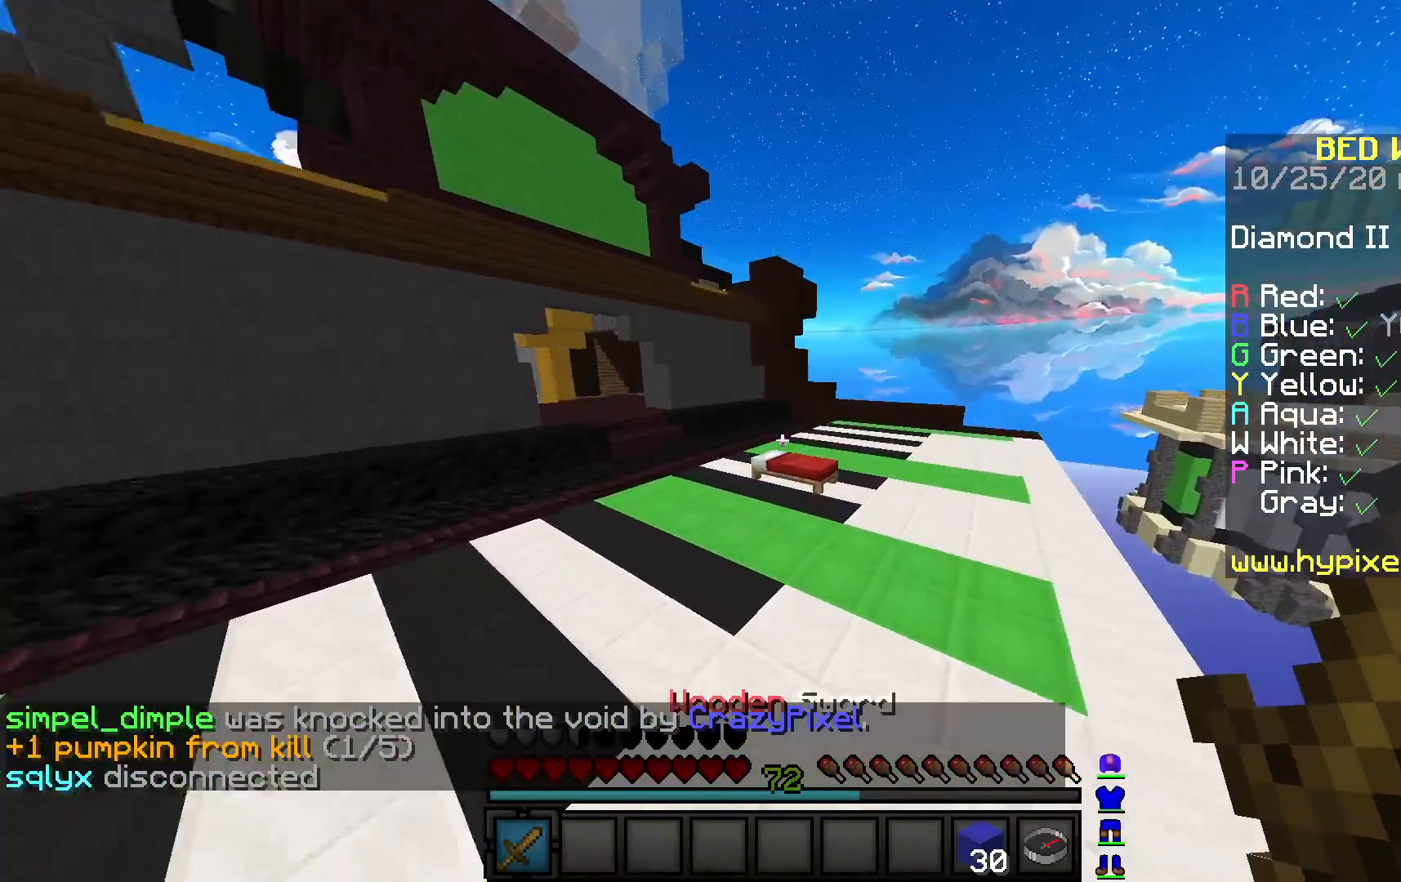
{"keys": ["w"], "mouse": [], "events": [[33, "d", "up"]]}
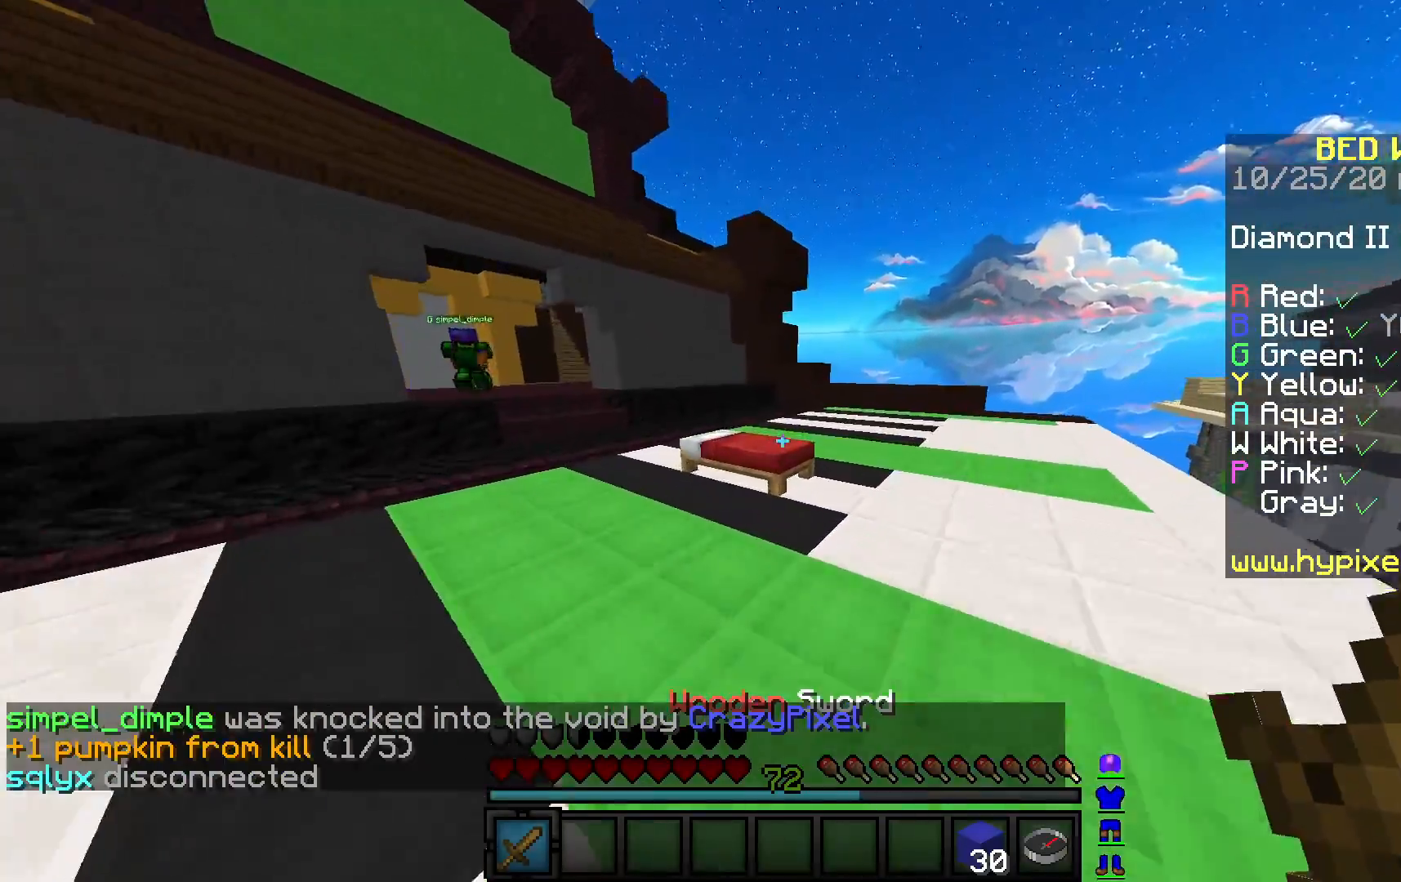
{"keys": [], "mouse": ["left"], "events": [[150, "mouse_left", "down"], [200, "w", "up"]]}
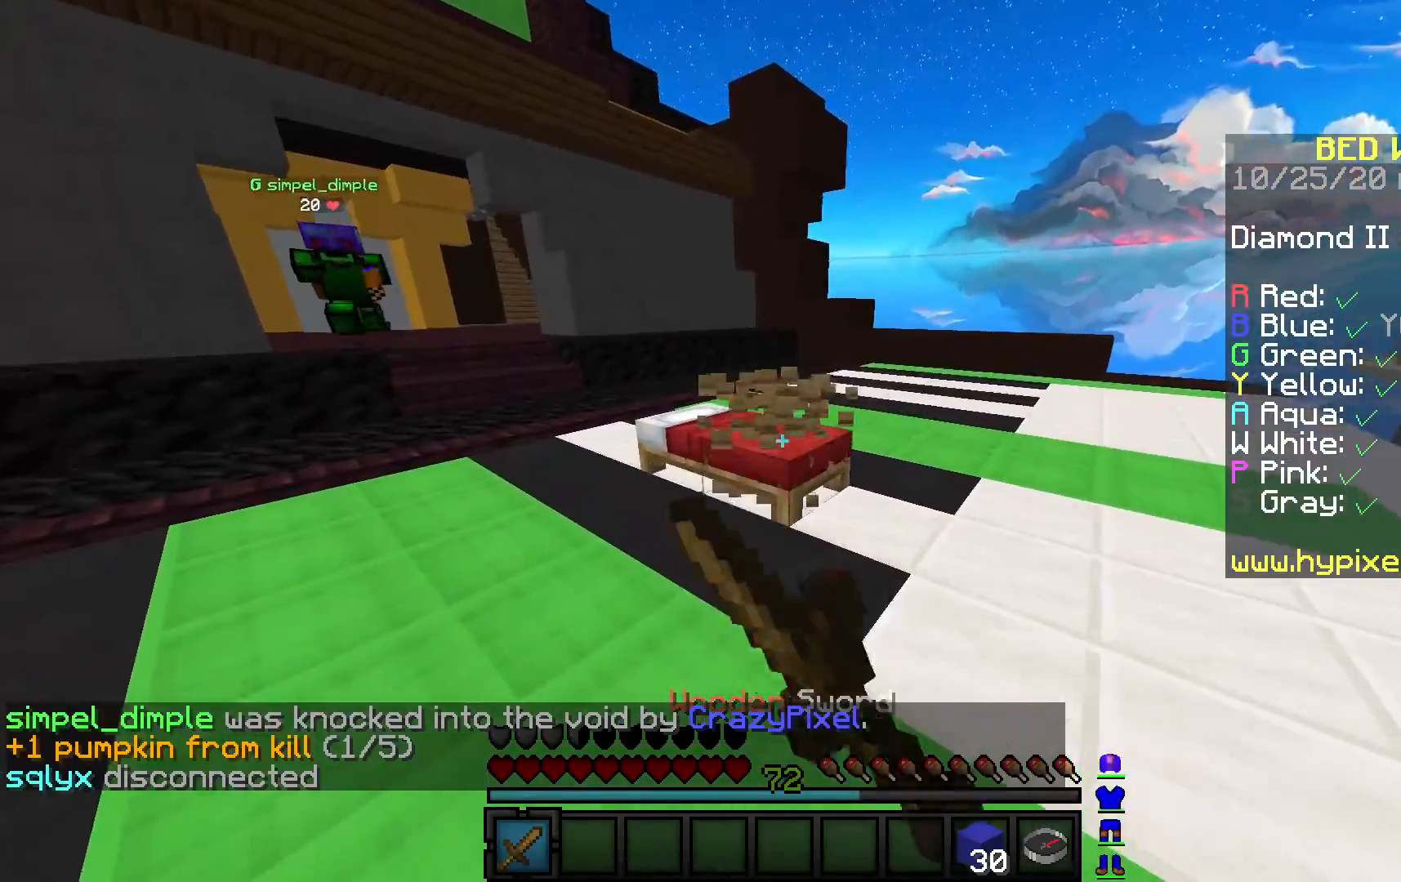
{"keys": ["a", "w"], "mouse": [], "events": [[83, "a", "down"], [117, "w", "down"], [233, "mouse_left", "up"], [367, "mouse_left", "down"], [450, "mouse_left", "up"]]}
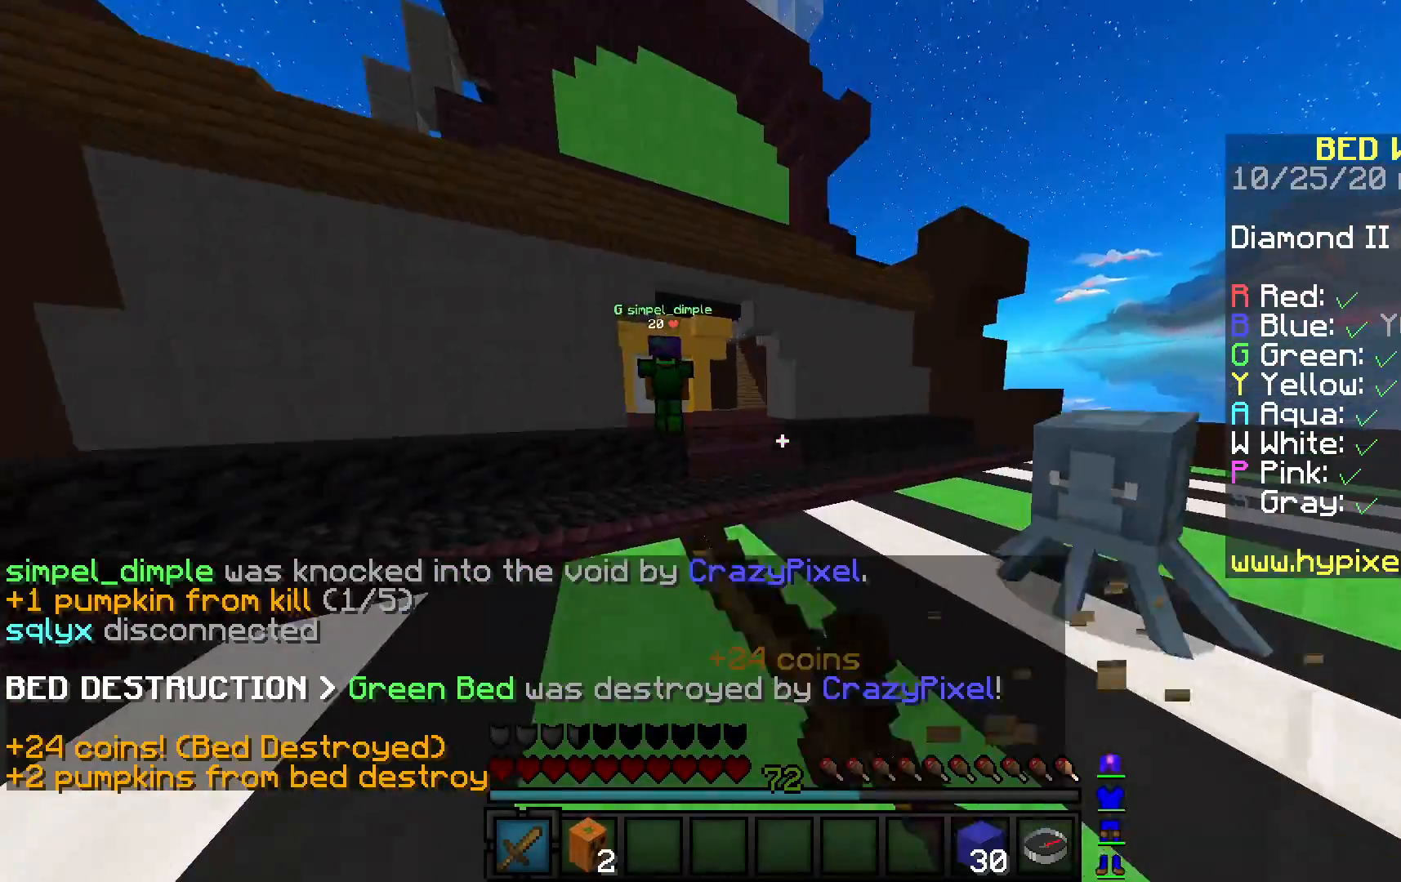
{"keys": ["a", "w"], "mouse": ["left", "right"], "events": [[67, "mouse_left", "down"], [67, "mouse_right", "down"], [167, "mouse_left", "up"], [167, "mouse_right", "up"], [500, "mouse_left", "down"], [500, "mouse_right", "down"]]}
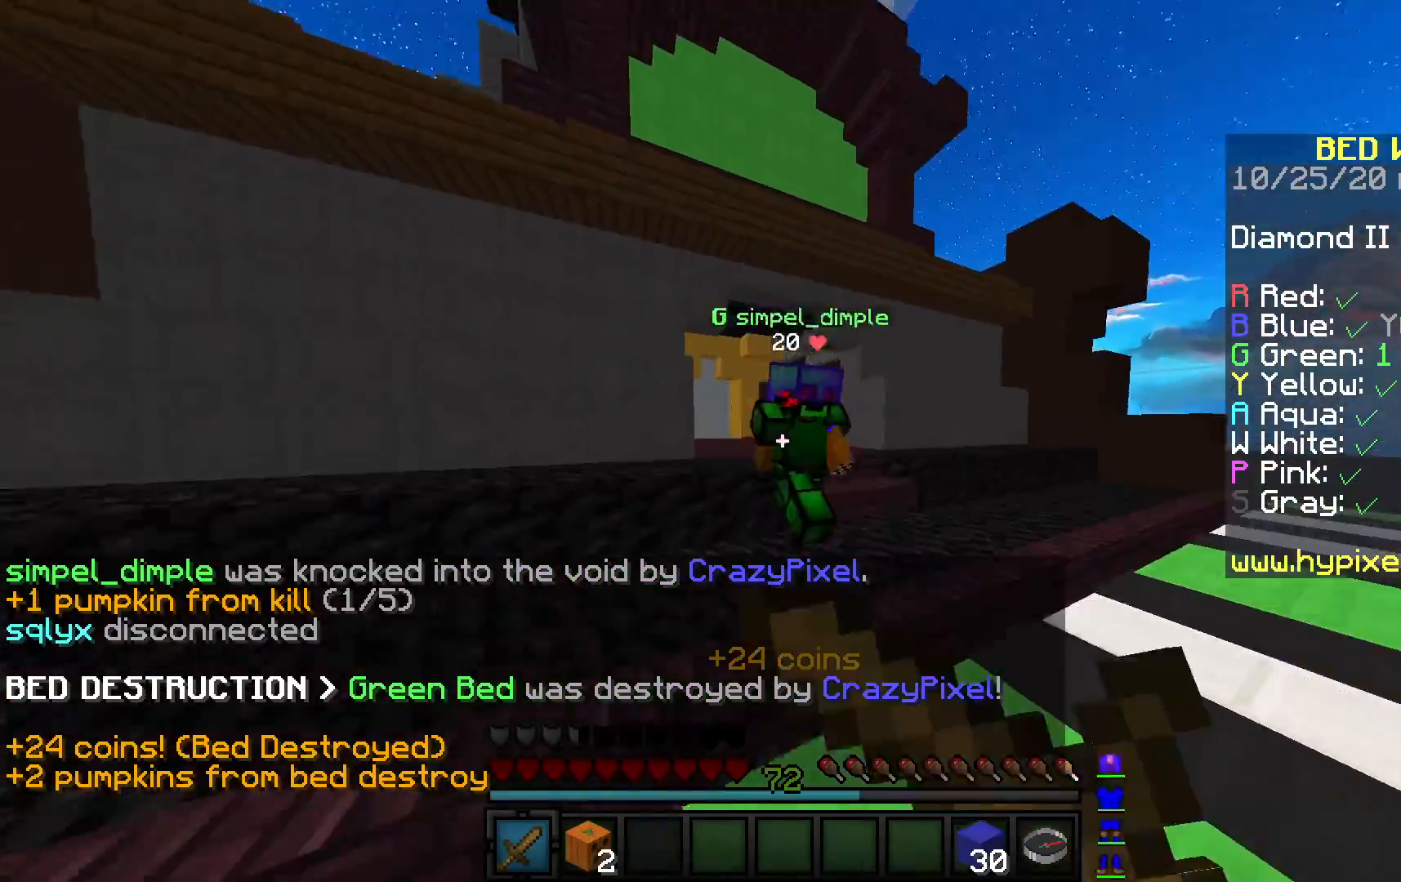
{"keys": ["w"], "mouse": ["left", "right"], "events": [[83, "mouse_right", "up"], [200, "a", "up"], [200, "mouse_right", "down"], [283, "mouse_right", "up"], [400, "mouse_right", "down"]]}
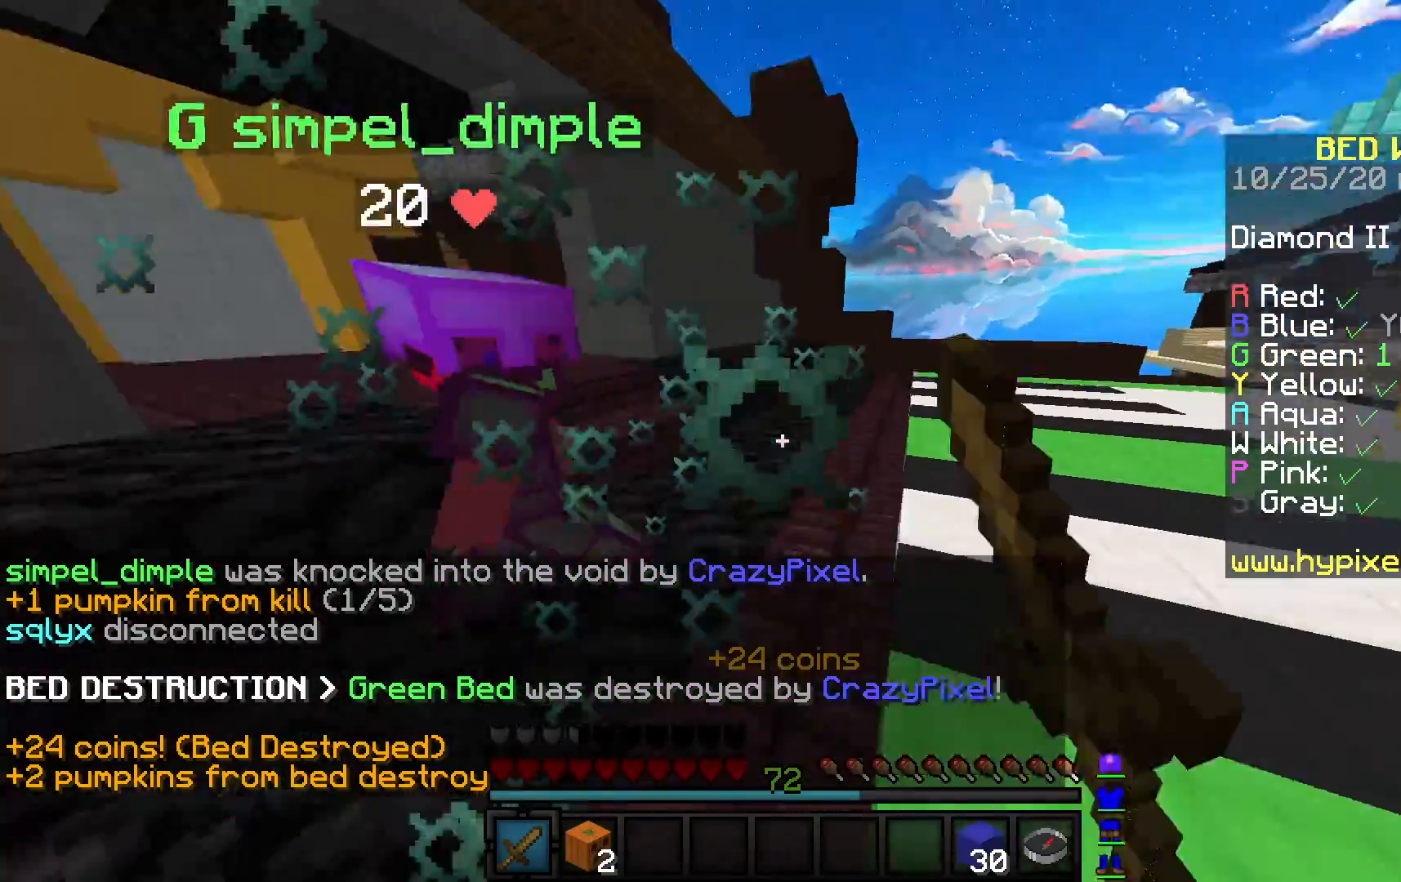
{"keys": ["w"], "mouse": ["left"], "events": [[17, "mouse_right", "up"], [100, "a", "down"], [117, "mouse_right", "down"], [267, "mouse_right", "up"], [350, "a", "up"]]}
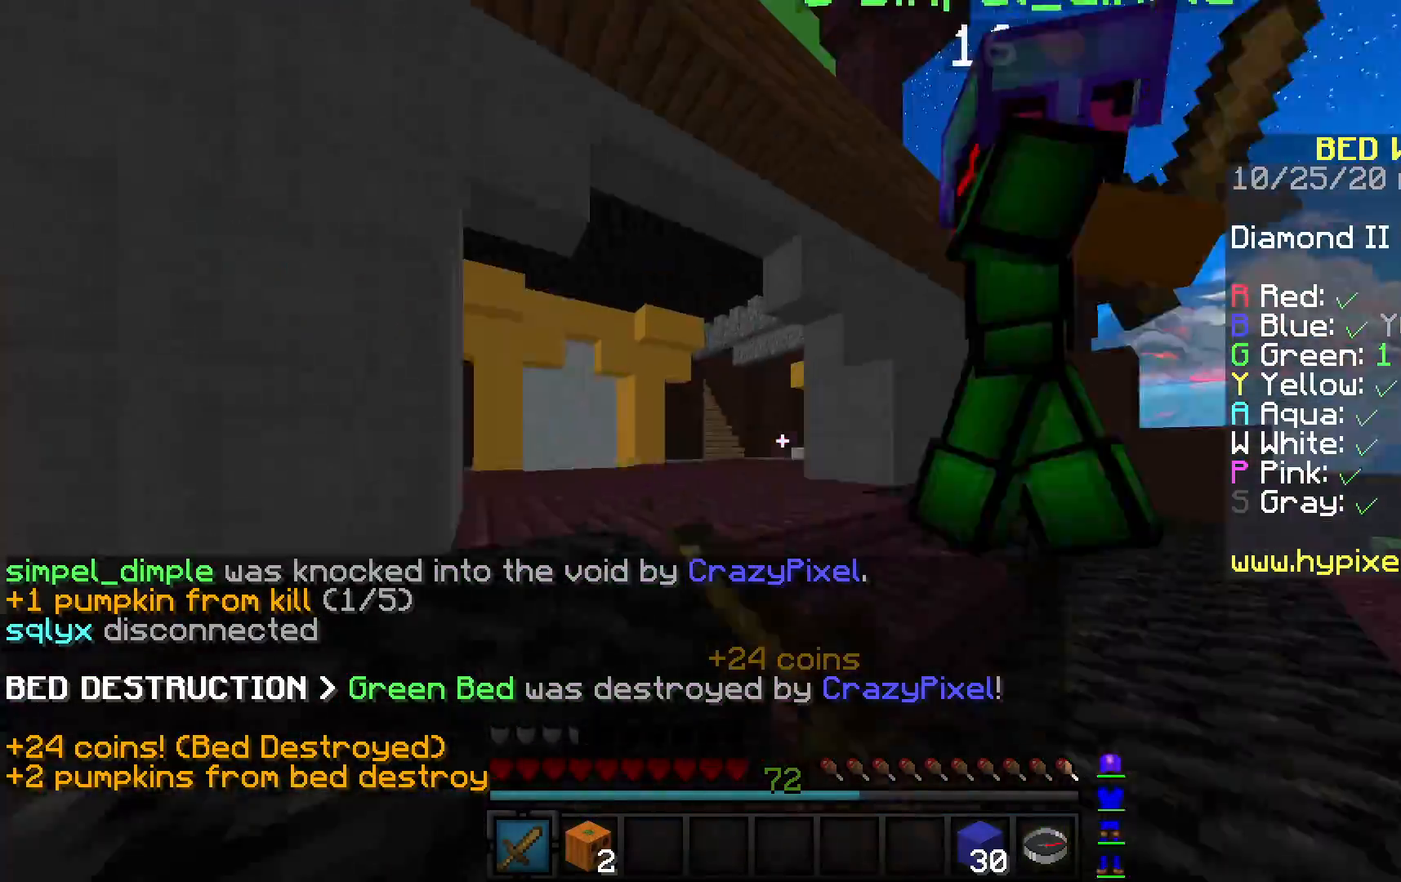
{"keys": ["d", "w"], "mouse": ["left", "right"], "events": [[83, "mouse_right", "down"], [100, "space", "down"], [167, "mouse_right", "up"], [283, "d", "down"], [283, "mouse_right", "down"], [300, "space", "up"], [367, "mouse_right", "up"], [500, "mouse_right", "down"]]}
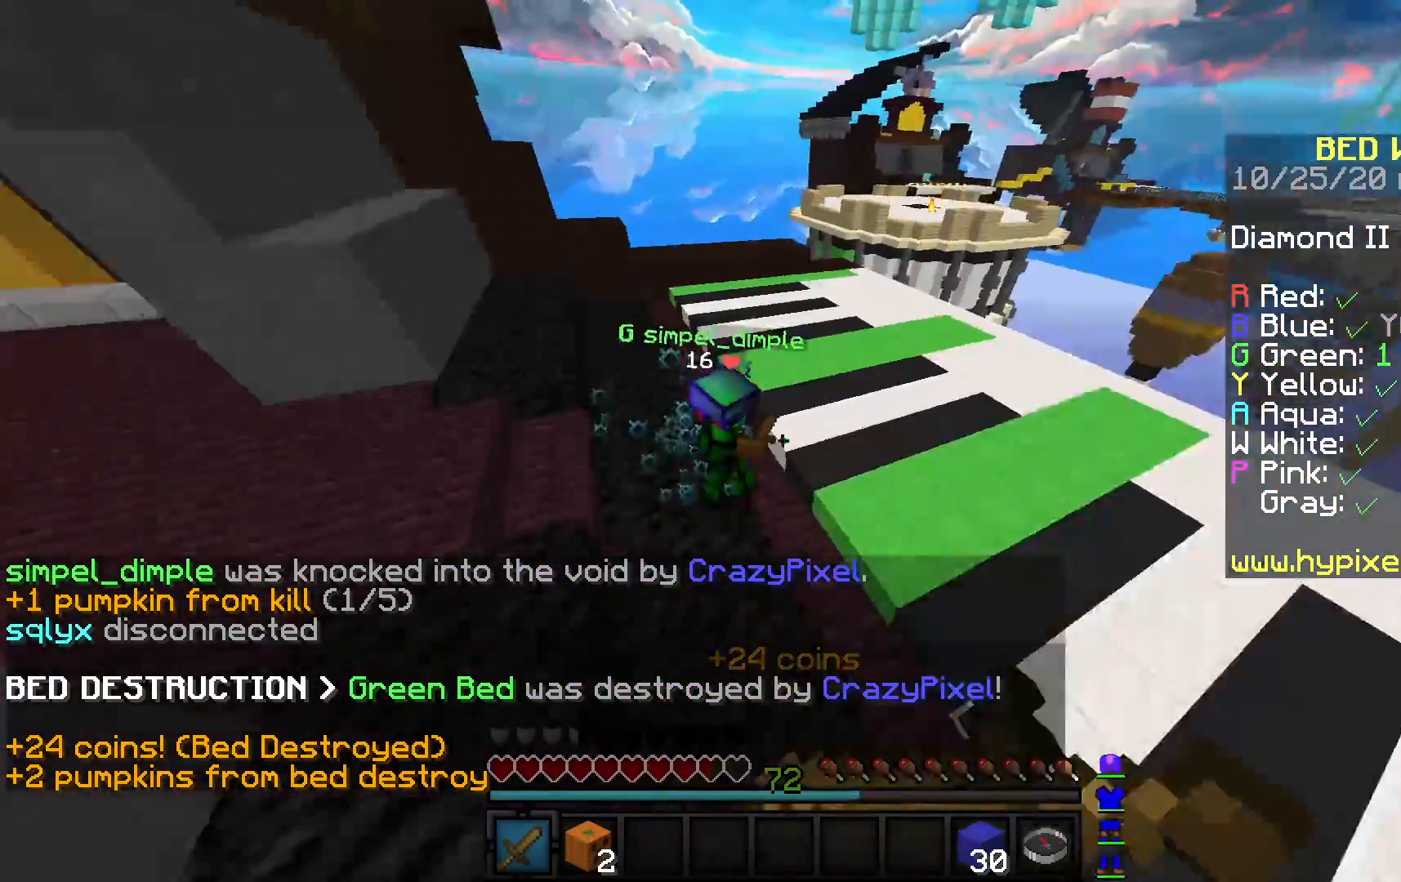
{"keys": ["w"], "mouse": ["left"], "events": [[100, "mouse_right", "up"], [183, "d", "up"], [217, "mouse_right", "down"], [283, "mouse_right", "up"]]}
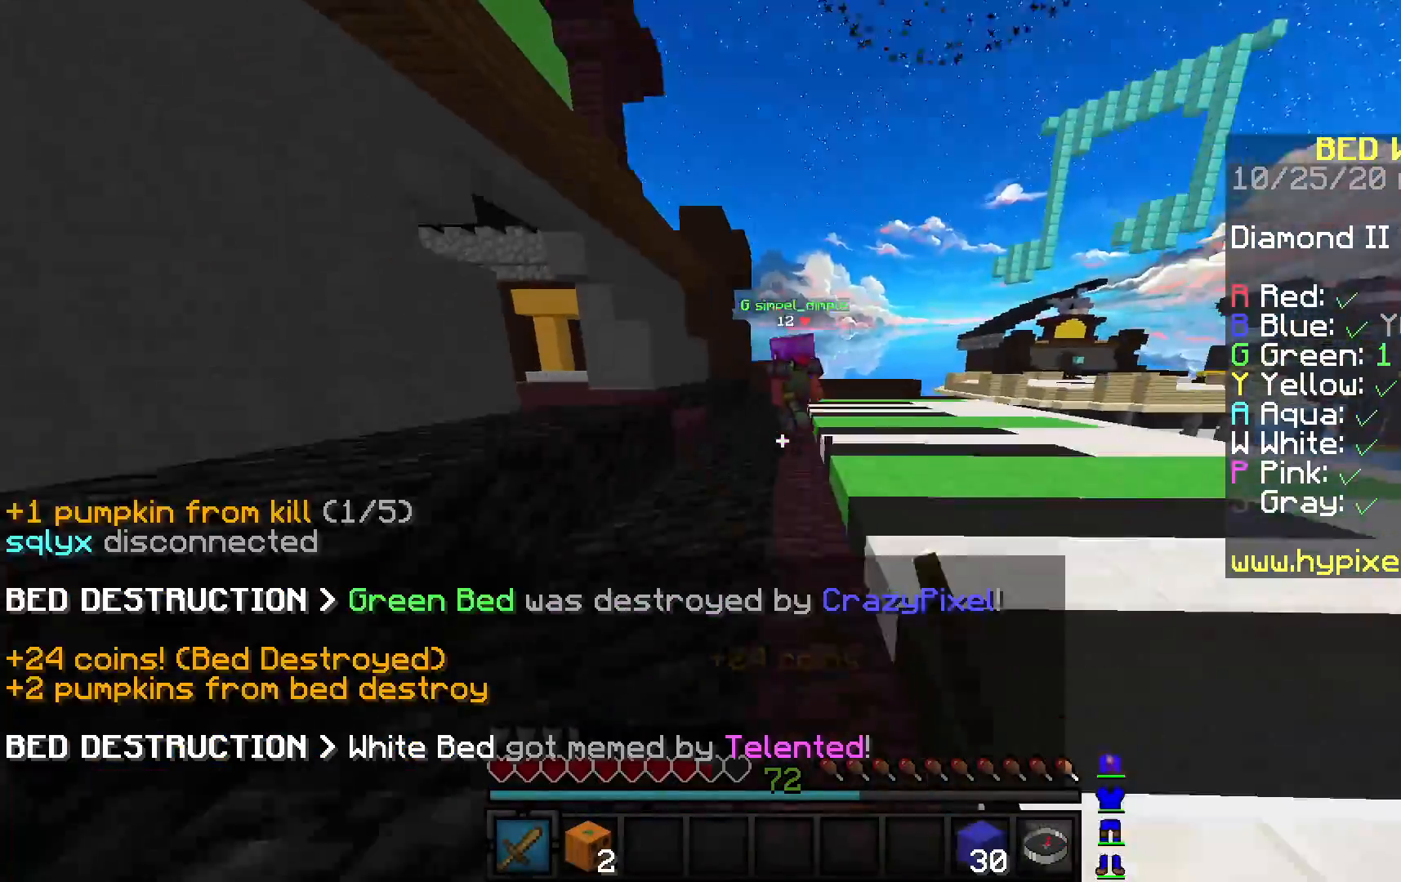
{"keys": ["w"], "mouse": ["left"], "events": [[183, "mouse_right", "down"], [267, "mouse_right", "up"], [317, "mouse_left", "up"], [383, "mouse_left", "down"], [417, "mouse_right", "down"], [500, "mouse_right", "up"]]}
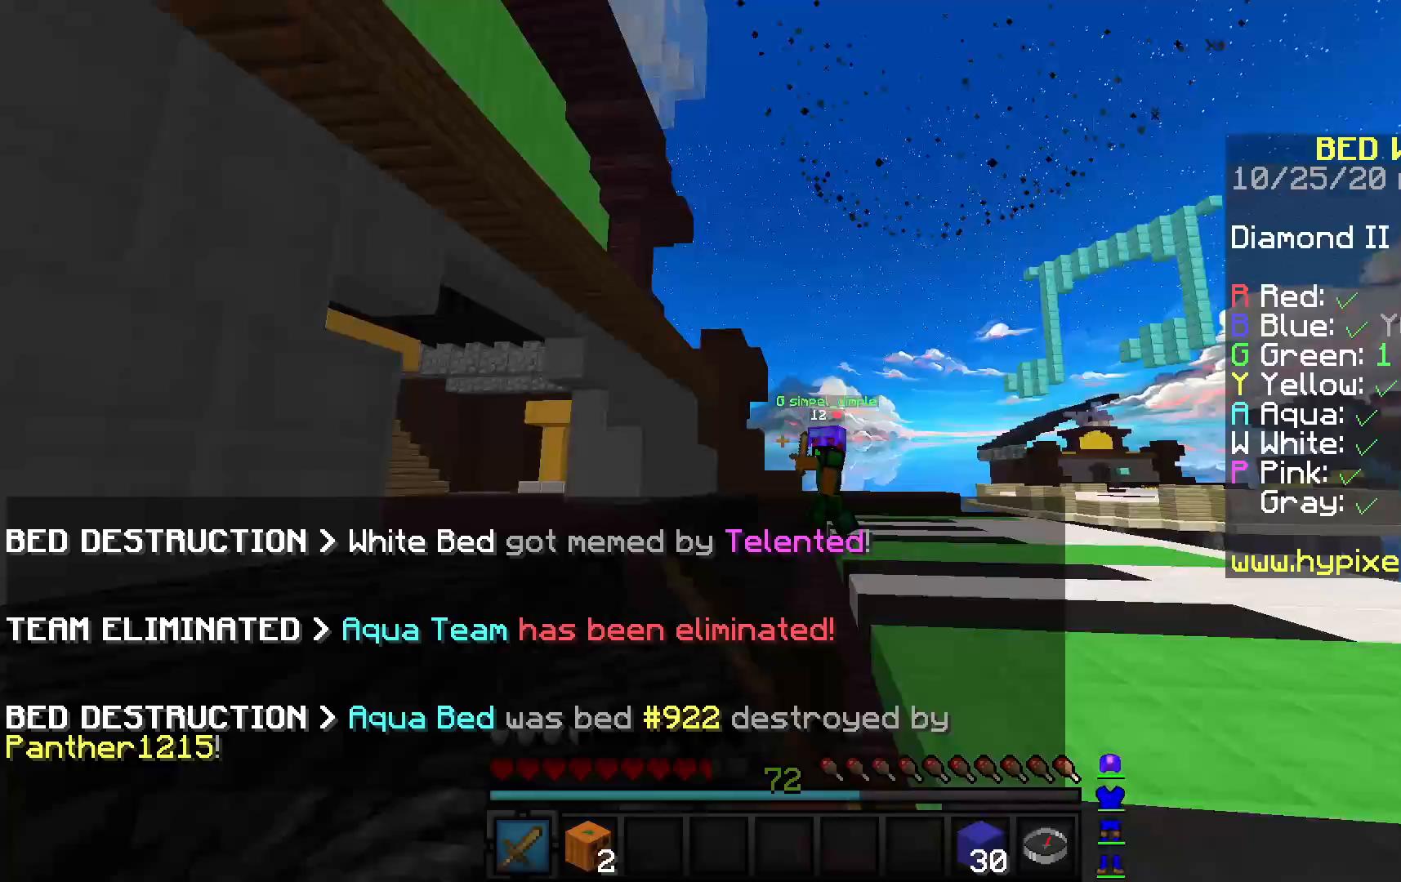
{"keys": ["d", "w"], "mouse": ["left"], "events": [[117, "mouse_right", "down"], [217, "mouse_right", "up"], [333, "d", "down"], [350, "mouse_right", "down"], [433, "mouse_right", "up"]]}
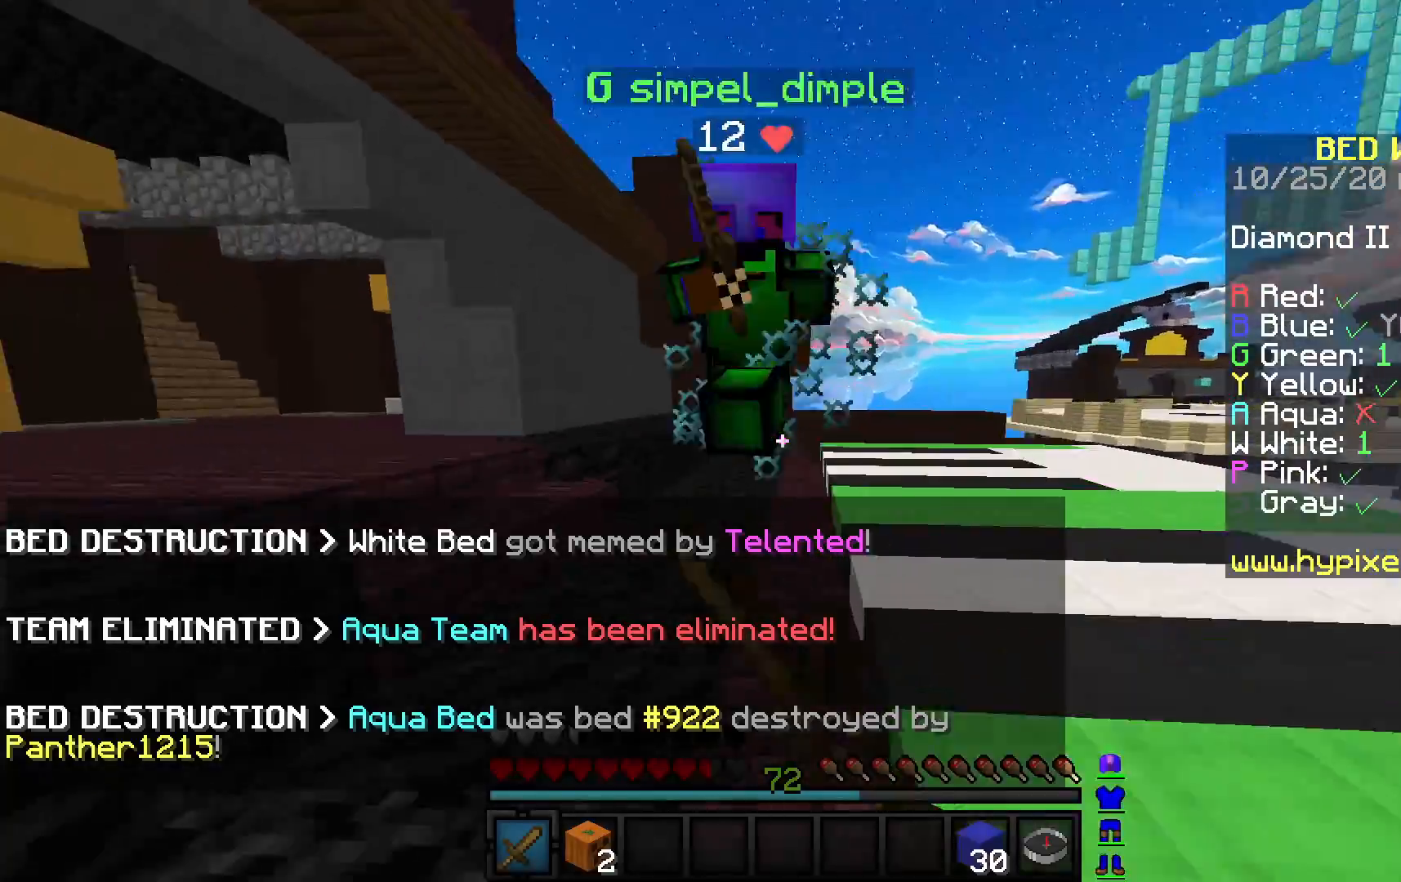
{"keys": ["a", "d", "w"], "mouse": ["left", "right"], "events": [[50, "mouse_right", "down"], [150, "mouse_right", "up"], [250, "mouse_right", "down"], [350, "mouse_right", "up"], [450, "a", "down"], [450, "mouse_right", "down"]]}
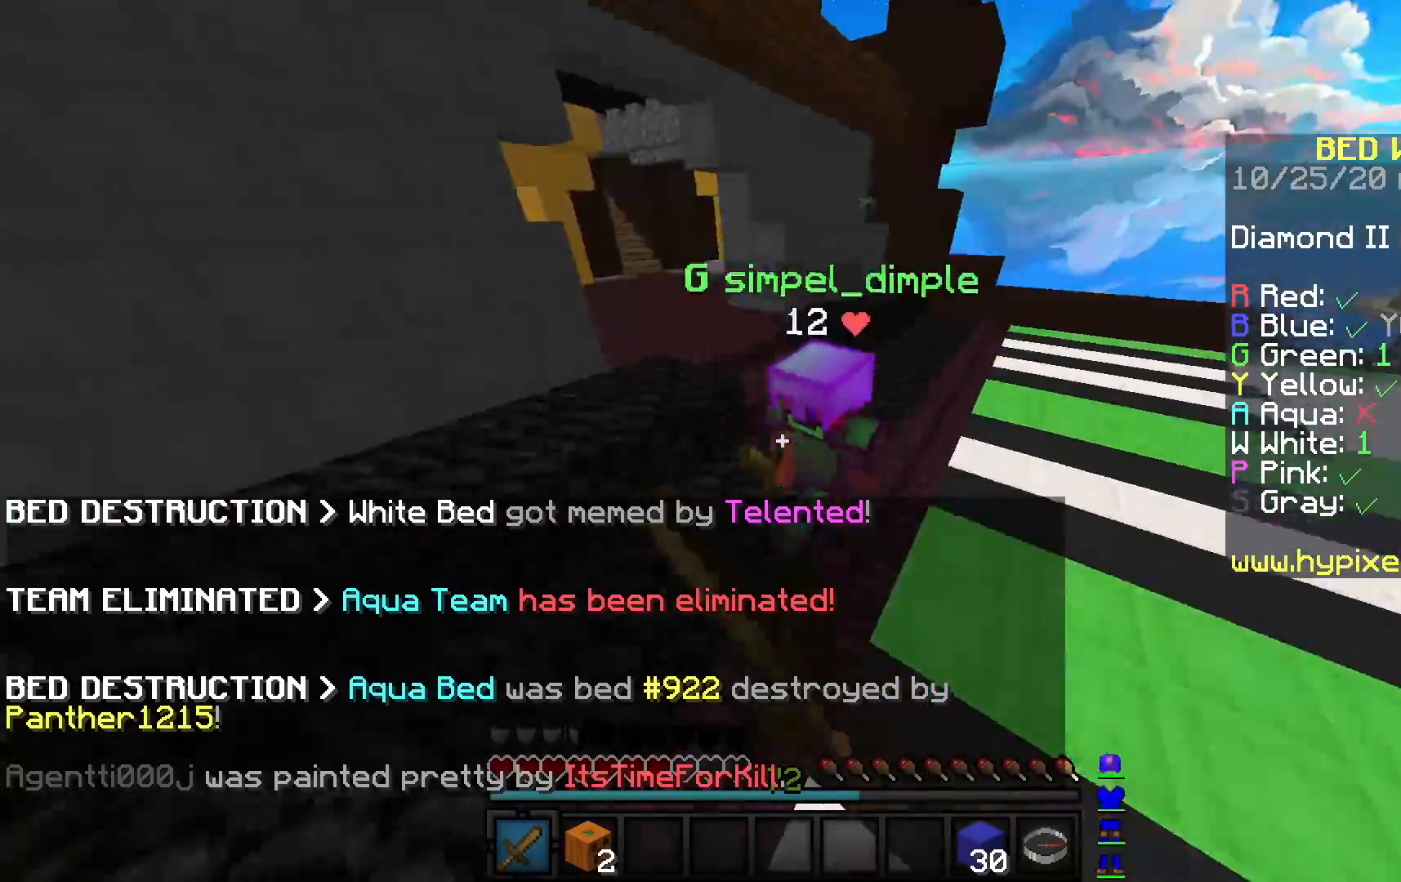
{"keys": ["d", "w"], "mouse": ["left"], "events": [[50, "mouse_right", "up"], [117, "a", "up"], [150, "mouse_right", "down"], [250, "mouse_right", "up"], [367, "mouse_right", "down"], [467, "mouse_right", "up"]]}
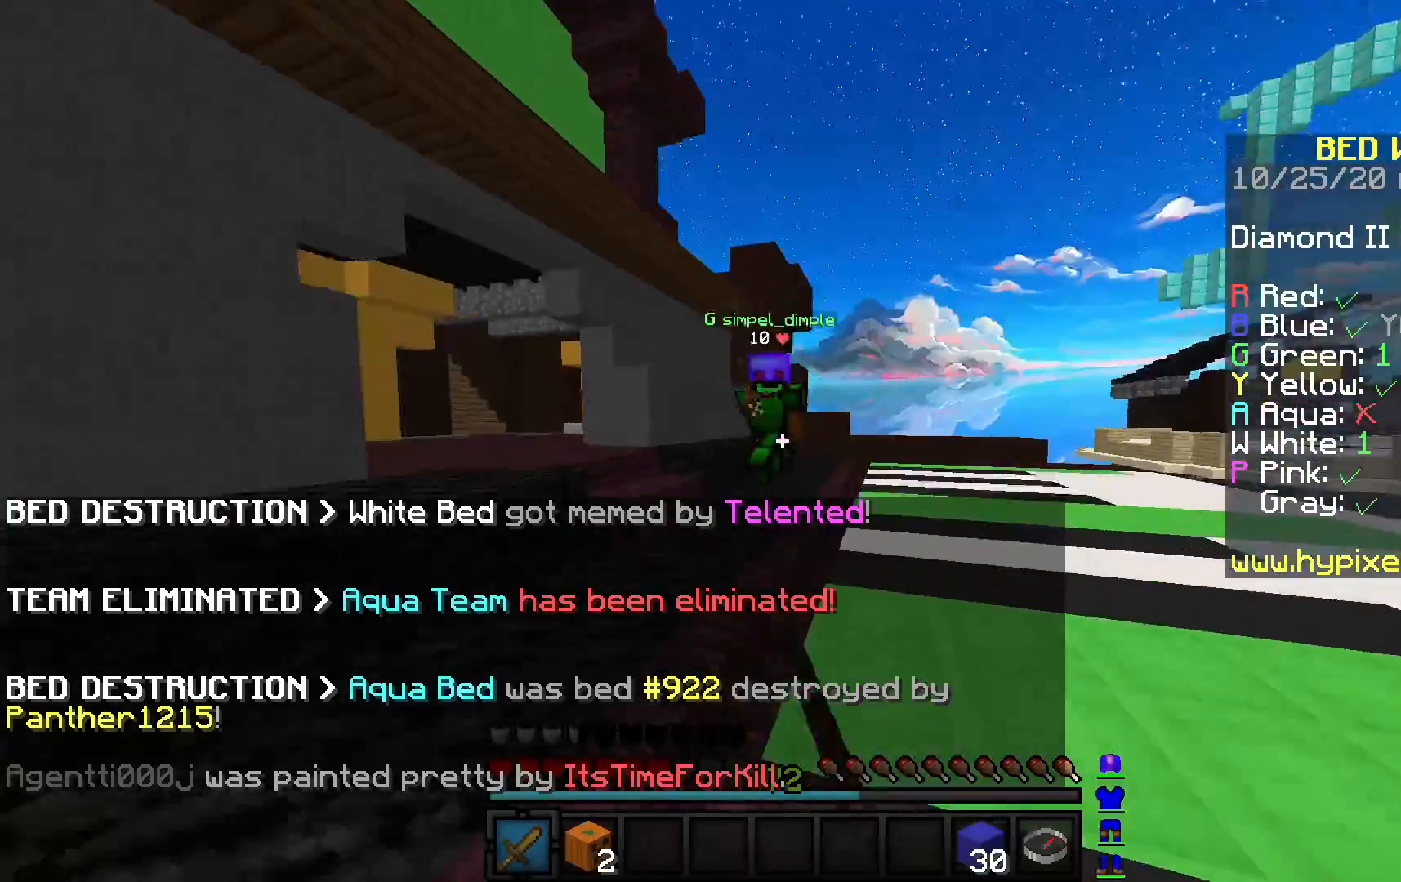
{"keys": ["d", "w"], "mouse": ["left"], "events": [[300, "mouse_right", "down"], [383, "mouse_right", "up"]]}
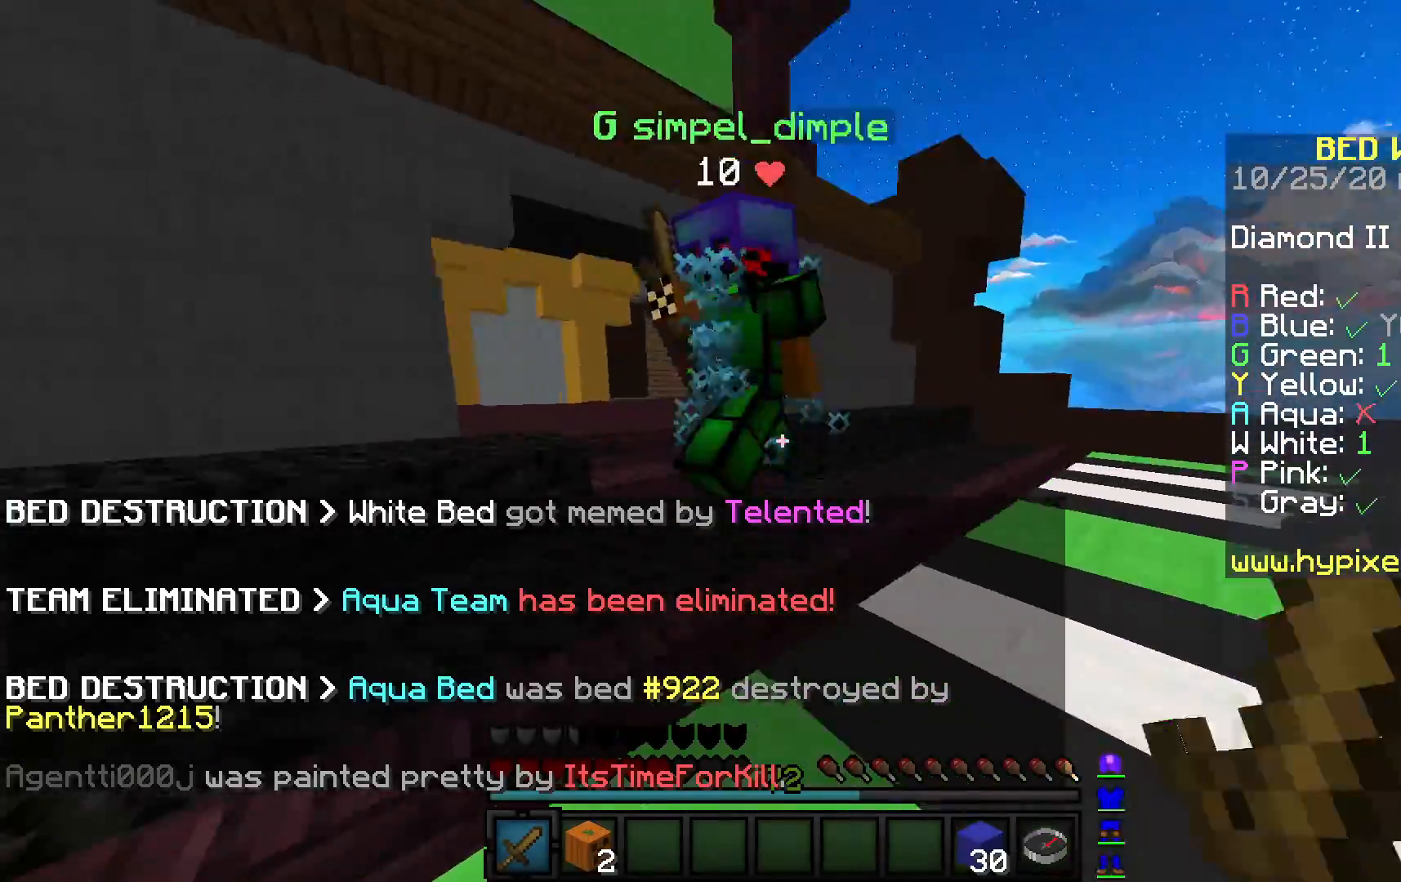
{"keys": ["a", "w"], "mouse": ["left", "right"], "events": [[33, "mouse_right", "down"], [83, "d", "up"], [133, "mouse_right", "up"], [250, "mouse_right", "down"], [300, "a", "down"], [317, "mouse_right", "up"], [450, "mouse_right", "down"]]}
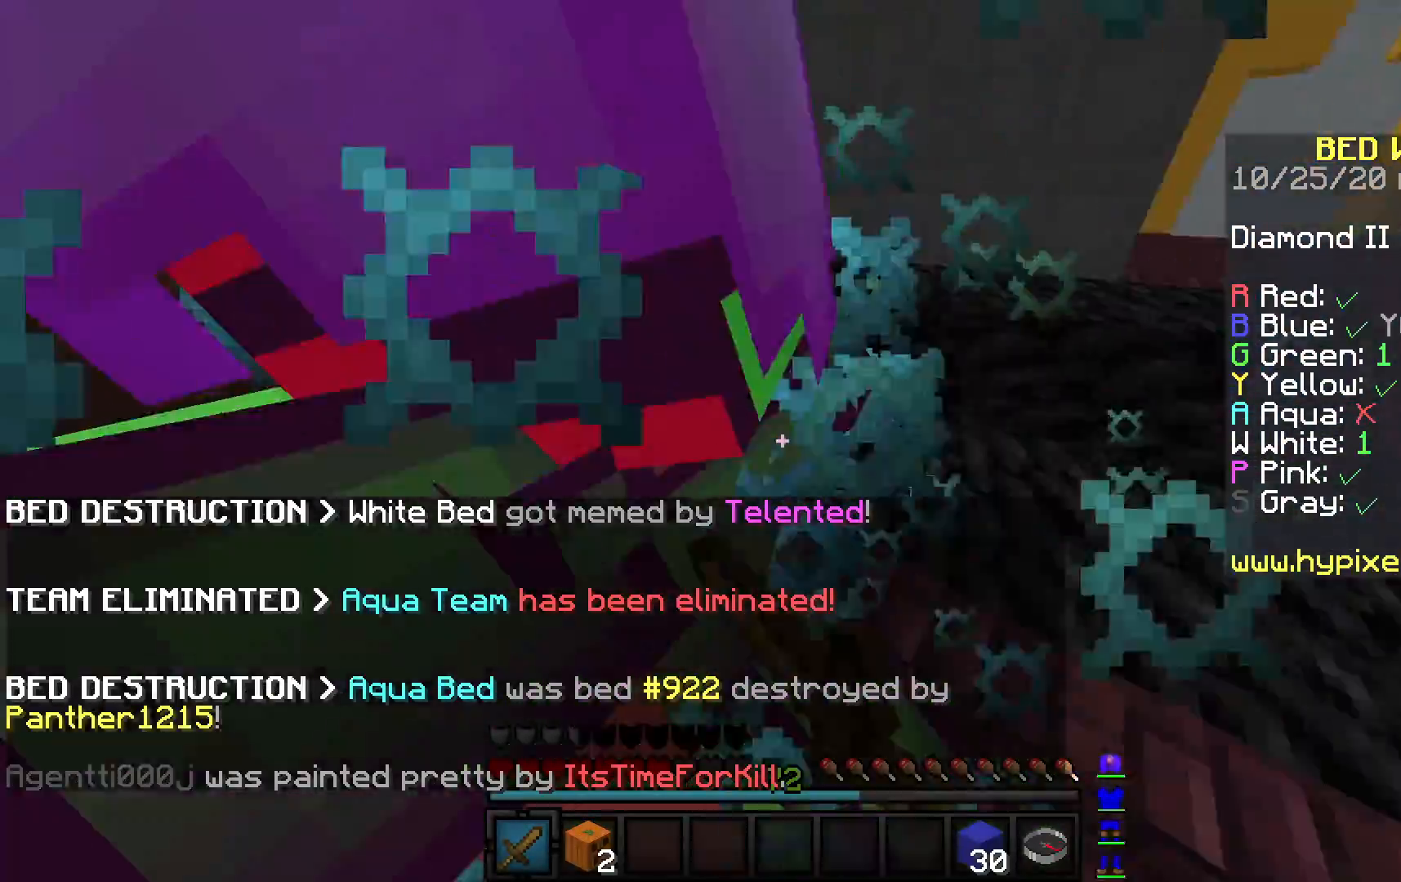
{"keys": ["a", "w"], "mouse": [], "events": [[50, "mouse_right", "up"], [67, "mouse_left", "up"], [133, "mouse_left", "down"], [150, "mouse_right", "down"], [217, "mouse_right", "up"], [383, "mouse_right", "down"], [483, "mouse_left", "up"], [483, "mouse_right", "up"]]}
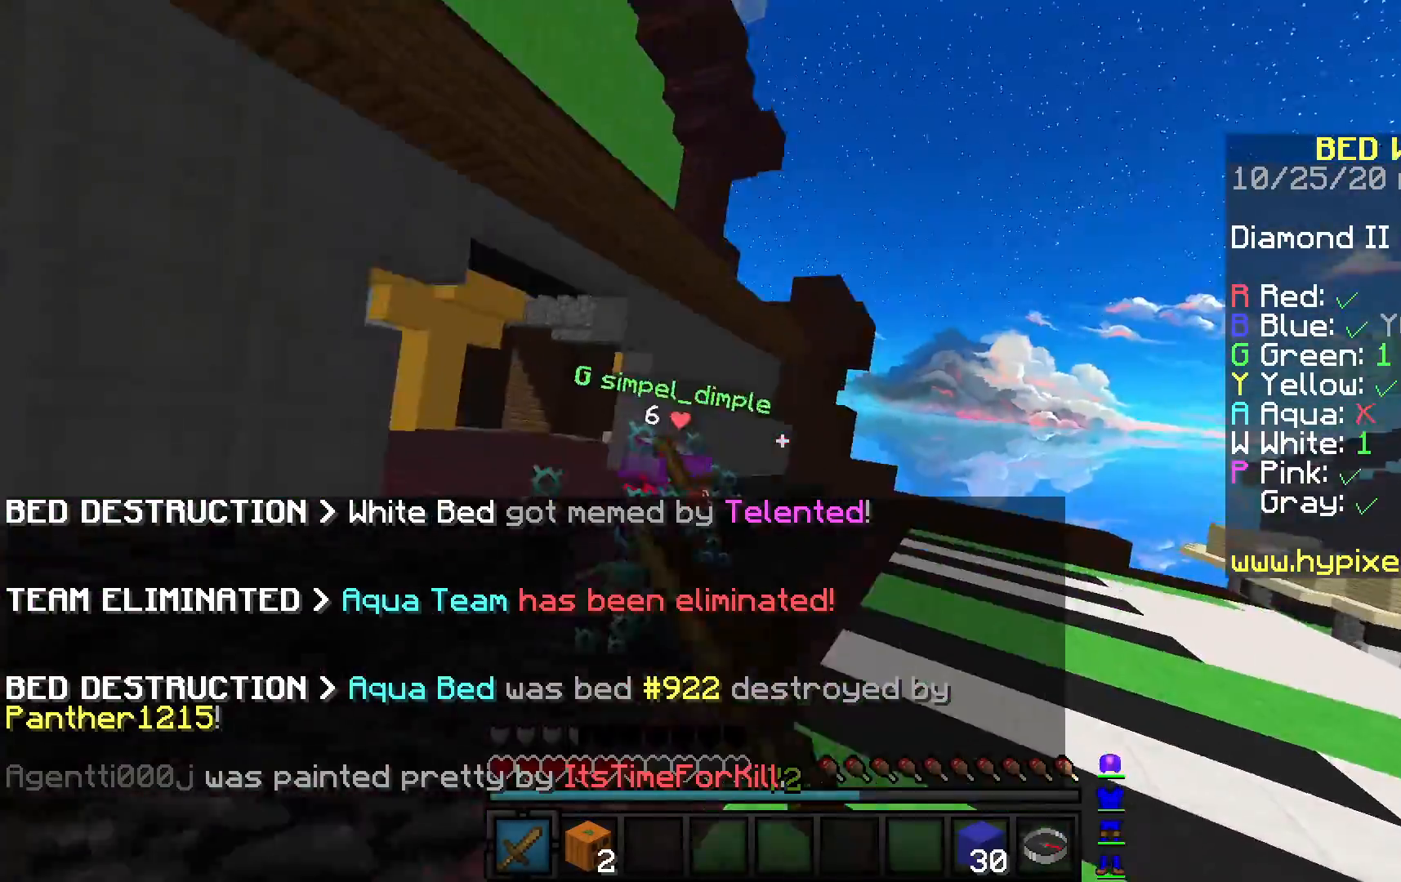
{"keys": ["d", "w"], "mouse": [], "events": [[33, "d", "down"], [50, "a", "up"], [83, "mouse_left", "down"], [83, "mouse_right", "down"], [183, "mouse_right", "up"], [283, "mouse_right", "down"], [367, "mouse_right", "up"], [433, "mouse_left", "up"]]}